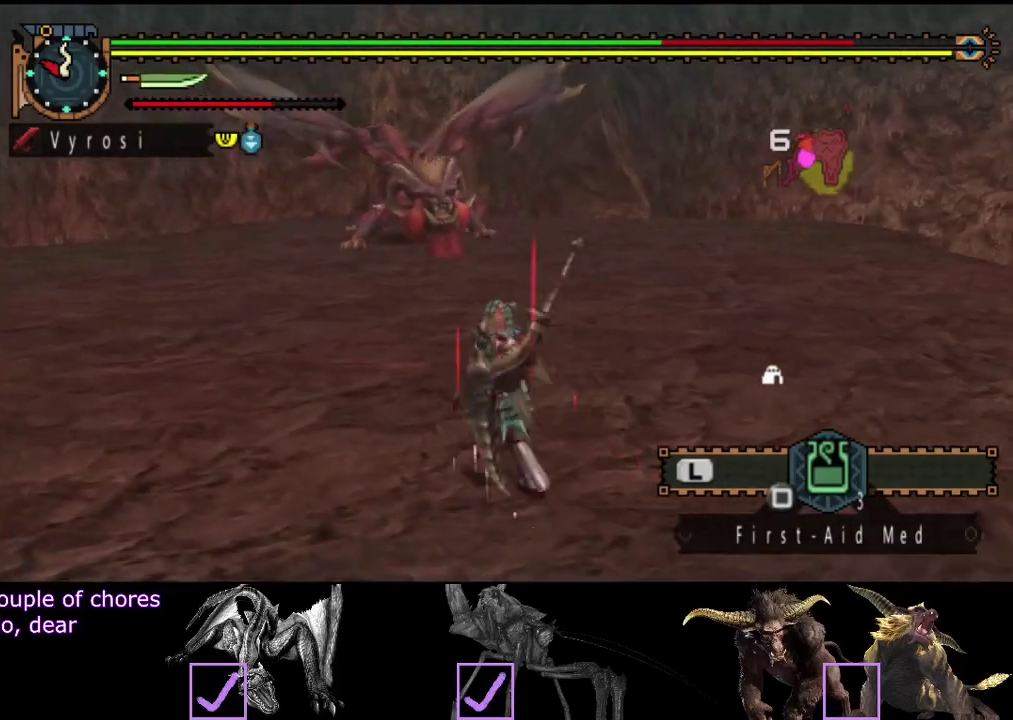
Gameplay with a controller (PlayStation layout); each line is a JSON object with the inputs held at the frame after it. "events" lists button and stick changes between this image and that frame as [ms after this image, input, new state], when the widget could be followed in between. Not read: L3 R3.
{"buttons": ["R2"], "left_stick": "up-left", "right_stick": "center", "events": []}
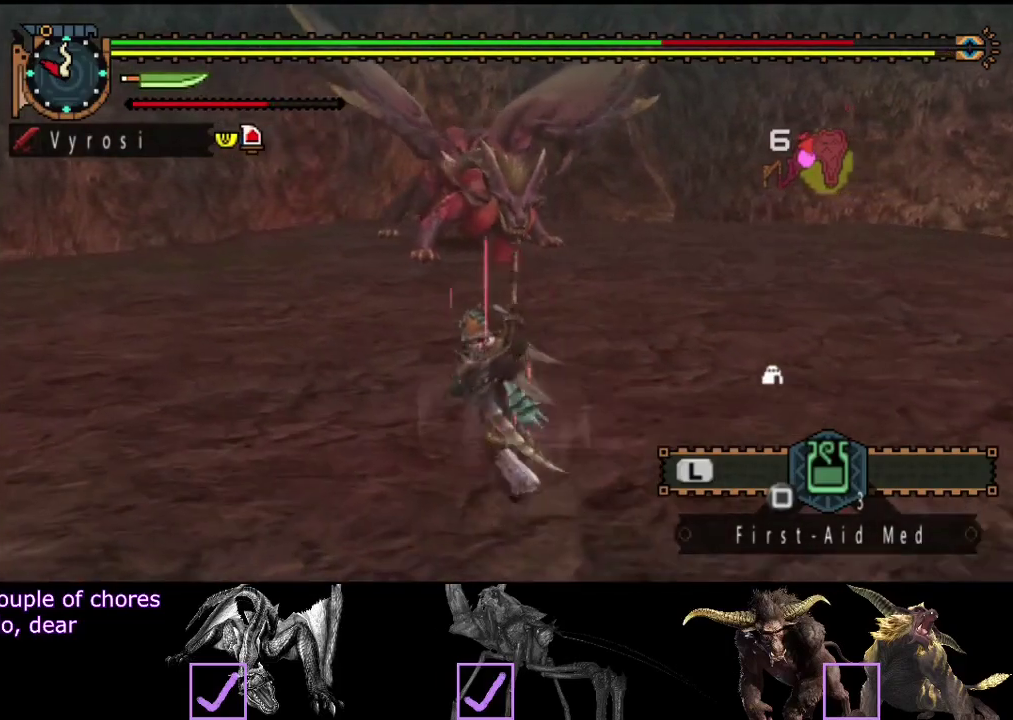
{"buttons": ["R2"], "left_stick": "up-left", "right_stick": "center", "events": [[117, "left_stick", "left"], [217, "left_stick", "up-left"]]}
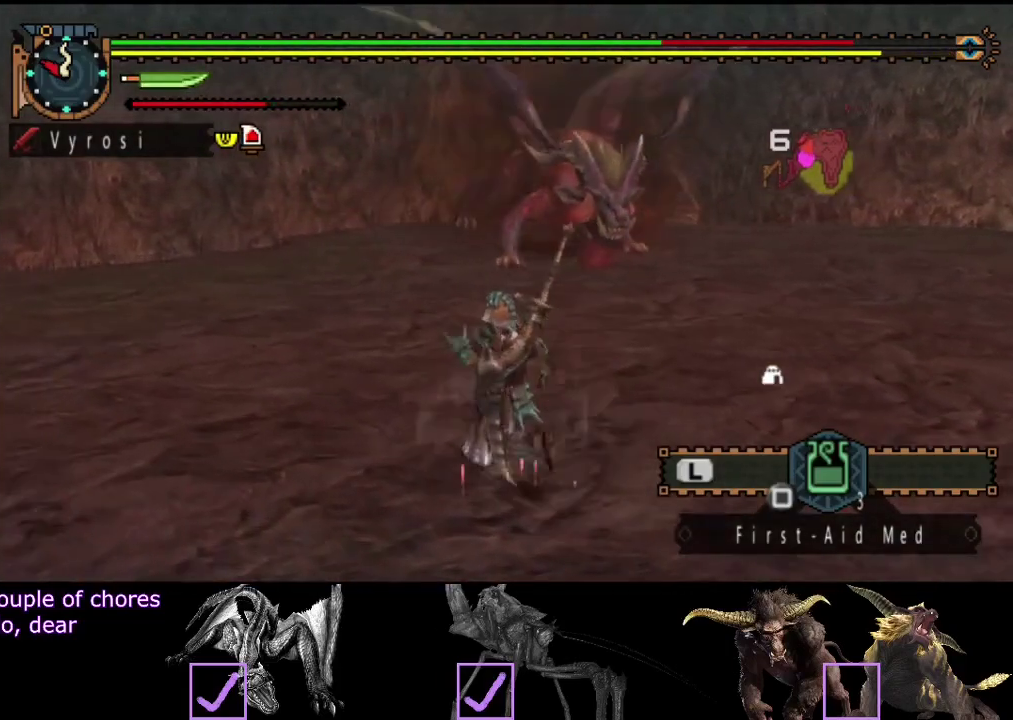
{"buttons": ["R2"], "left_stick": "left", "right_stick": "center", "events": [[33, "right_stick", "right"], [267, "left_stick", "left"], [300, "right_stick", "center"]]}
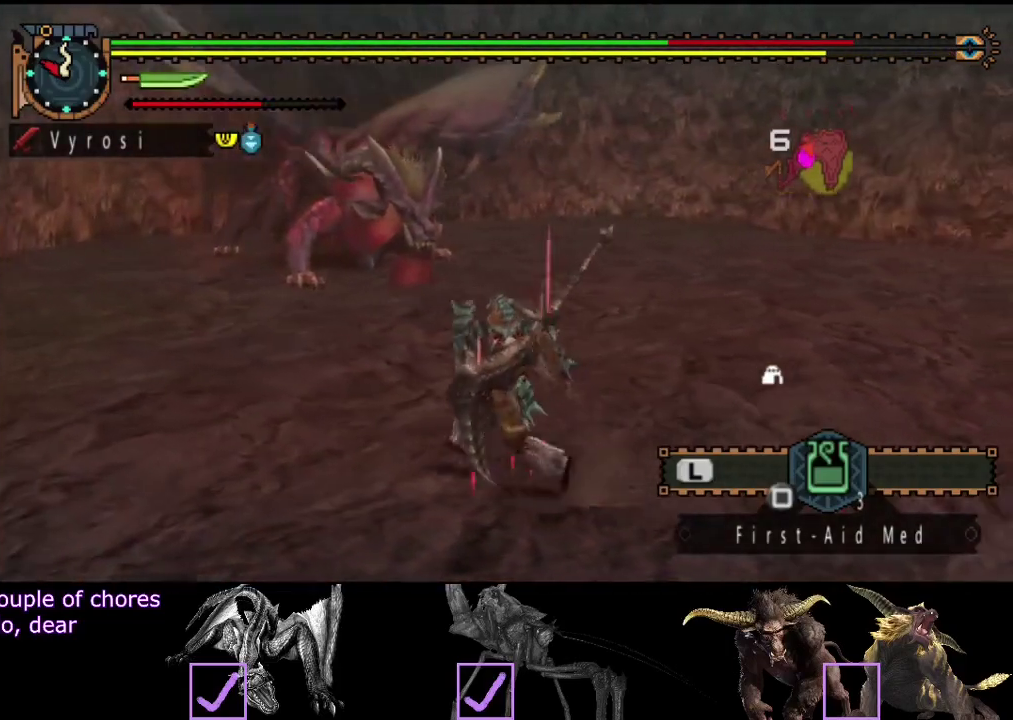
{"buttons": ["R2"], "left_stick": "left", "right_stick": "center", "events": []}
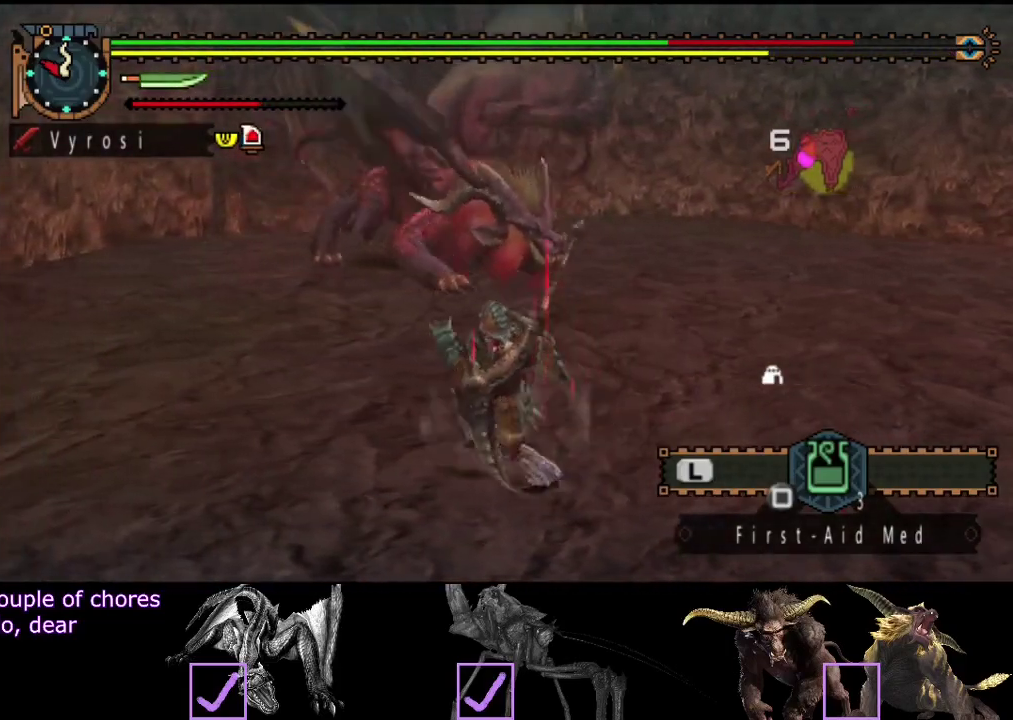
{"buttons": ["R2"], "left_stick": "up", "right_stick": "right", "events": [[183, "right_stick", "right"], [233, "left_stick", "up-left"], [383, "left_stick", "up"]]}
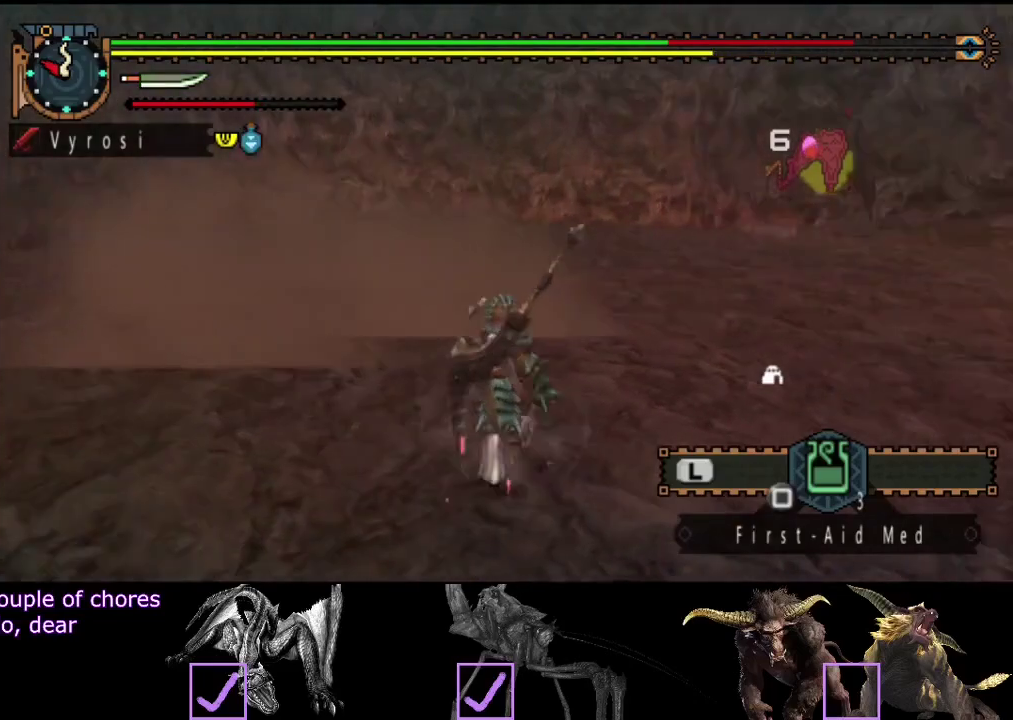
{"buttons": ["R2"], "left_stick": "up", "right_stick": "center", "events": [[417, "right_stick", "center"]]}
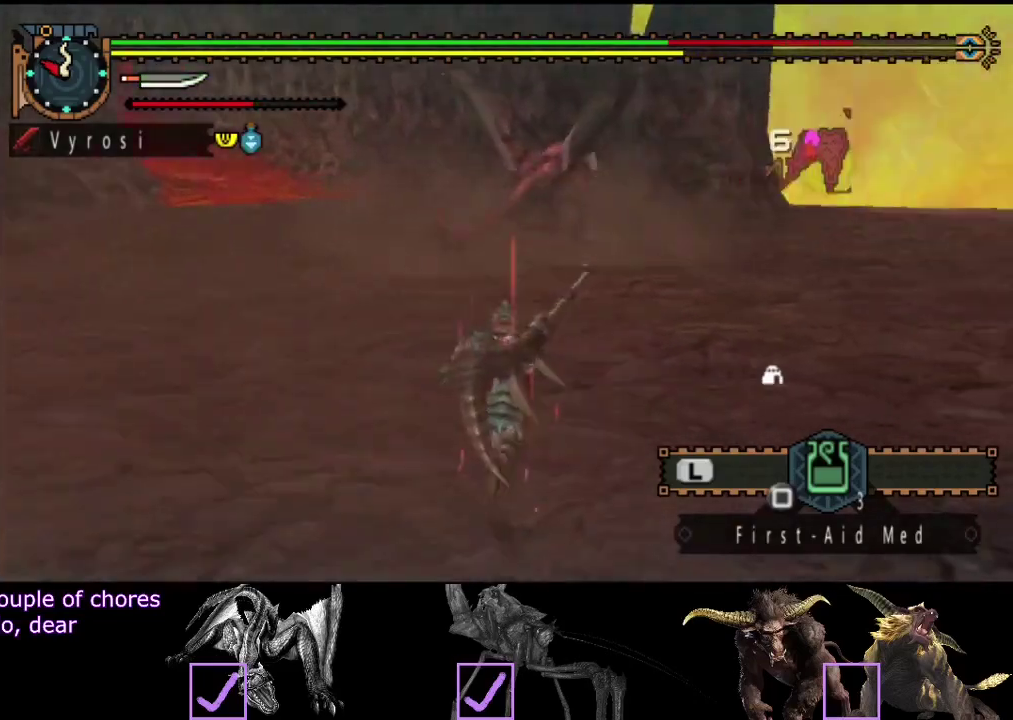
{"buttons": ["R2"], "left_stick": "up", "right_stick": "center", "events": [[317, "right_stick", "left"], [417, "right_stick", "center"]]}
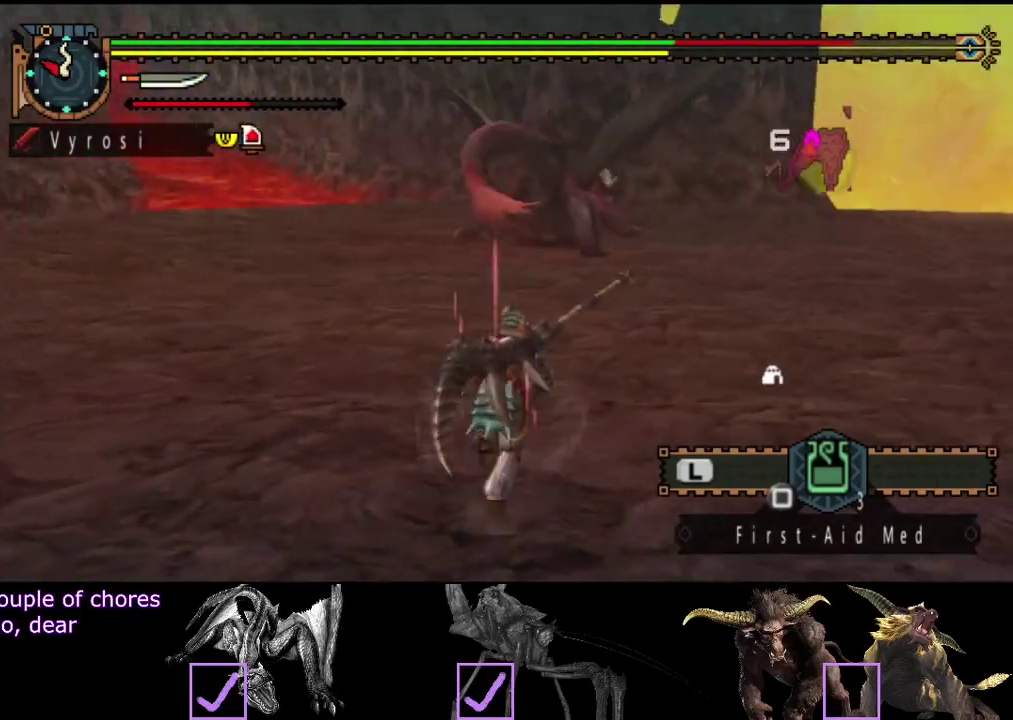
{"buttons": ["R2"], "left_stick": "up", "right_stick": "center", "events": []}
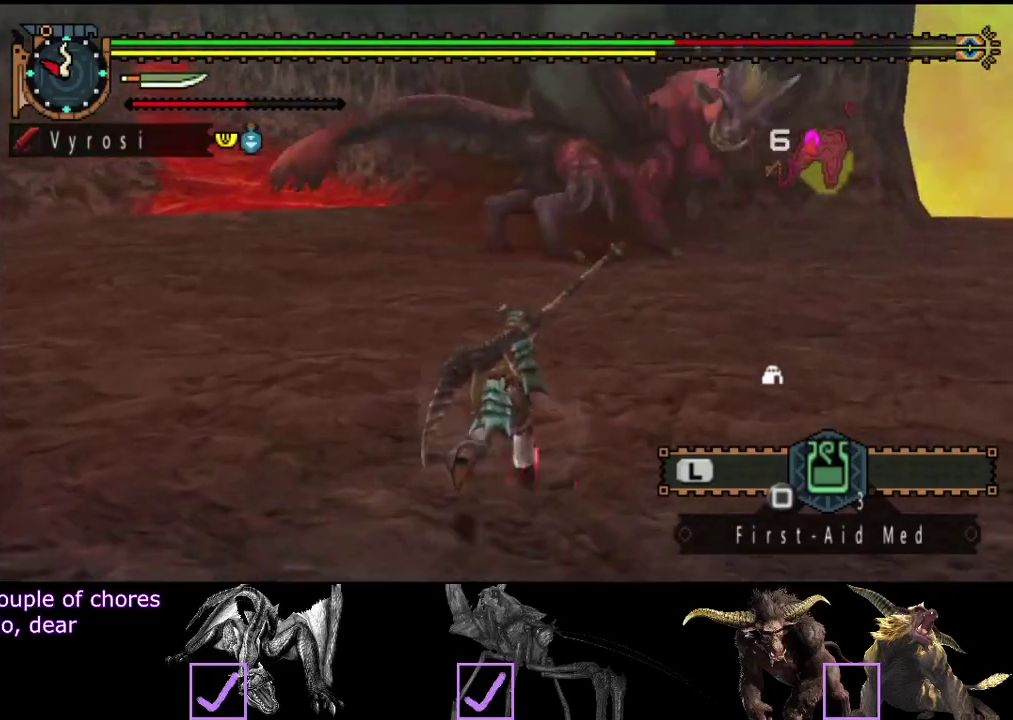
{"buttons": ["R2"], "left_stick": "right", "right_stick": "left", "events": [[267, "left_stick", "up-right"], [400, "right_stick", "left"], [433, "left_stick", "right"]]}
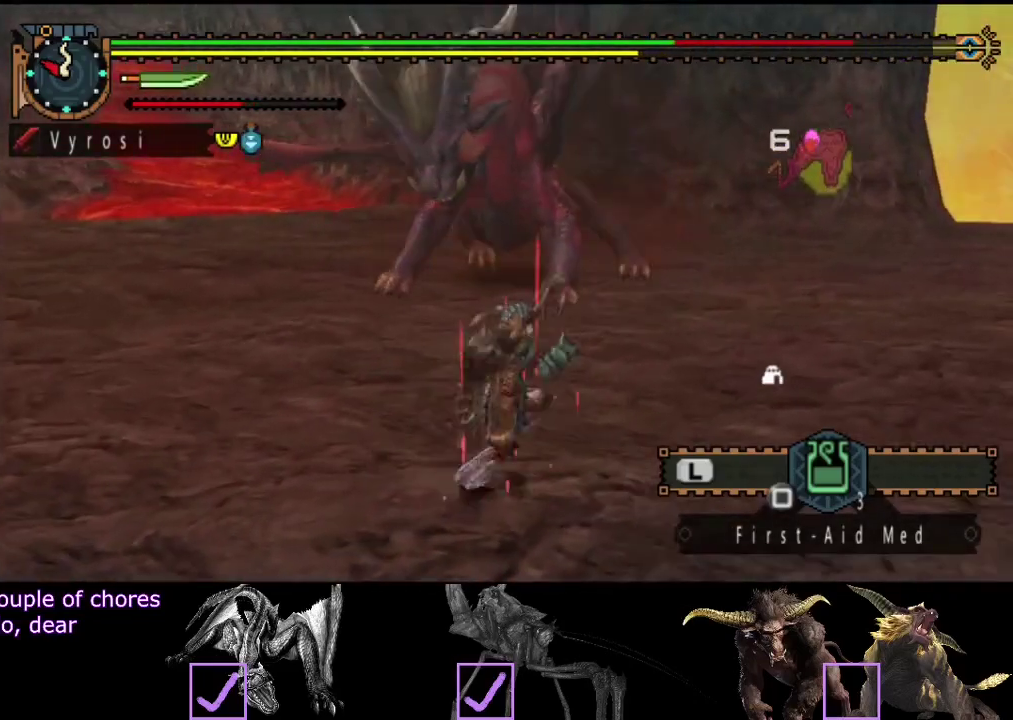
{"buttons": [], "left_stick": "down-right", "right_stick": "center", "events": [[200, "right_stick", "center"], [317, "R2", "up"], [333, "left_stick", "down-right"]]}
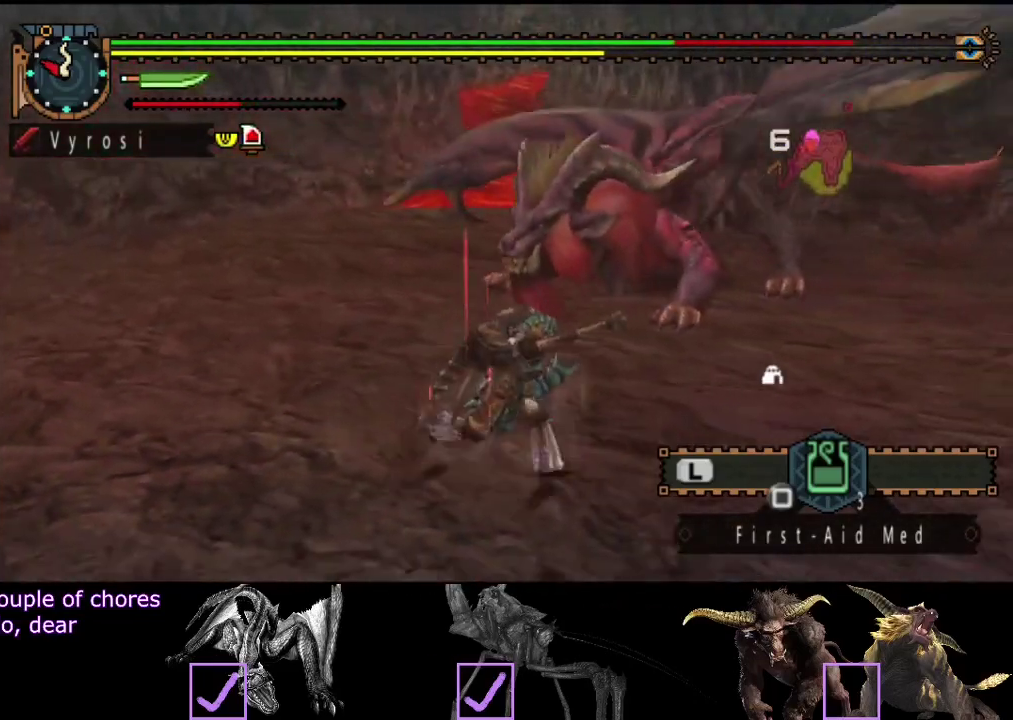
{"buttons": [], "left_stick": "right", "right_stick": "center", "events": [[50, "left_stick", "right"]]}
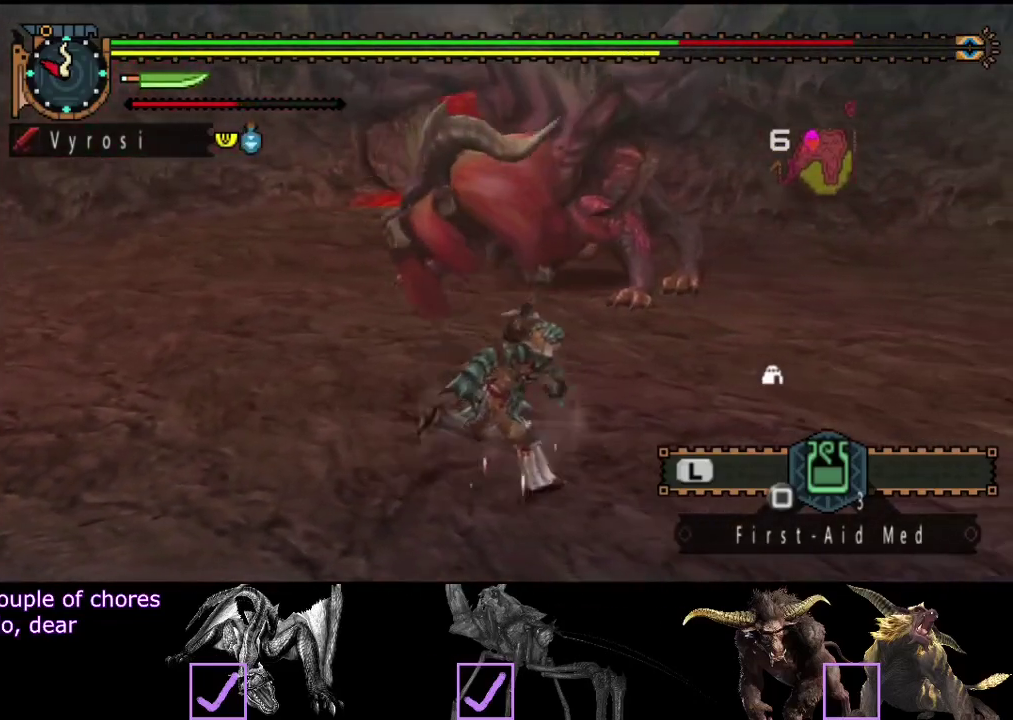
{"buttons": [], "left_stick": "right", "right_stick": "left", "events": [[350, "right_stick", "left"]]}
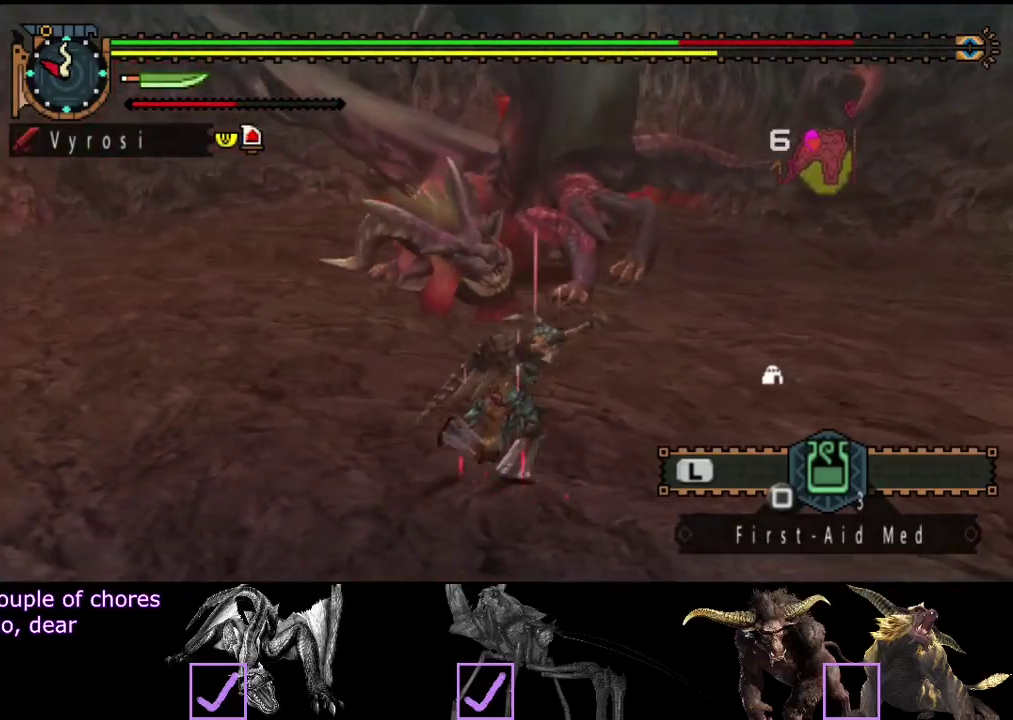
{"buttons": [], "left_stick": "center", "right_stick": "center", "events": [[150, "right_stick", "center"], [467, "left_stick", "center"]]}
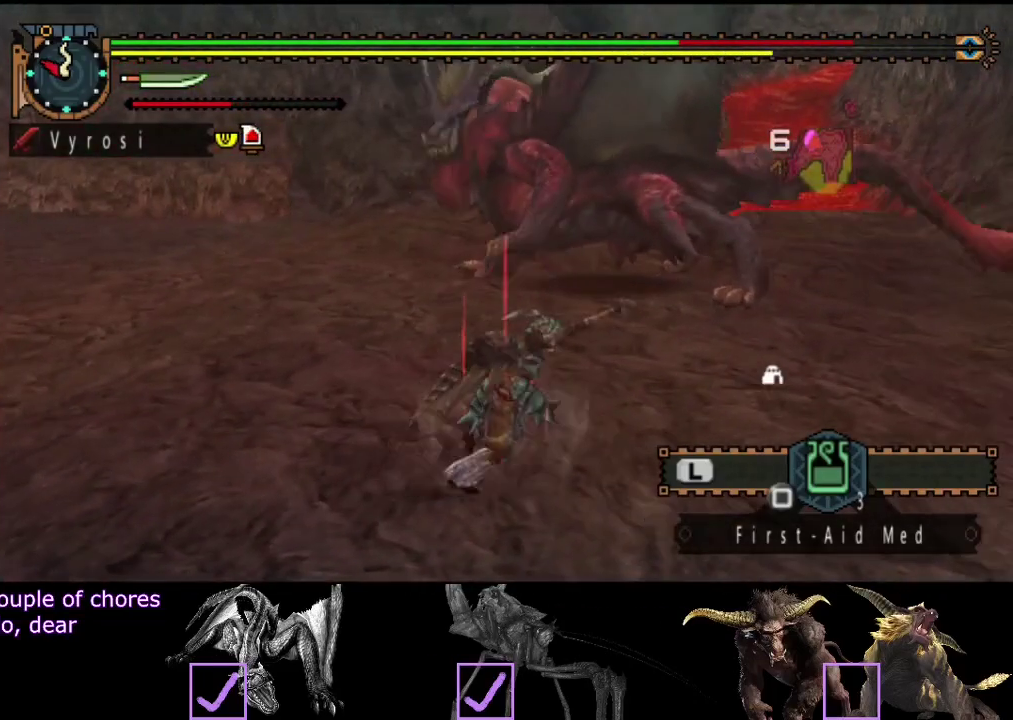
{"buttons": [], "left_stick": "center", "right_stick": "center", "events": []}
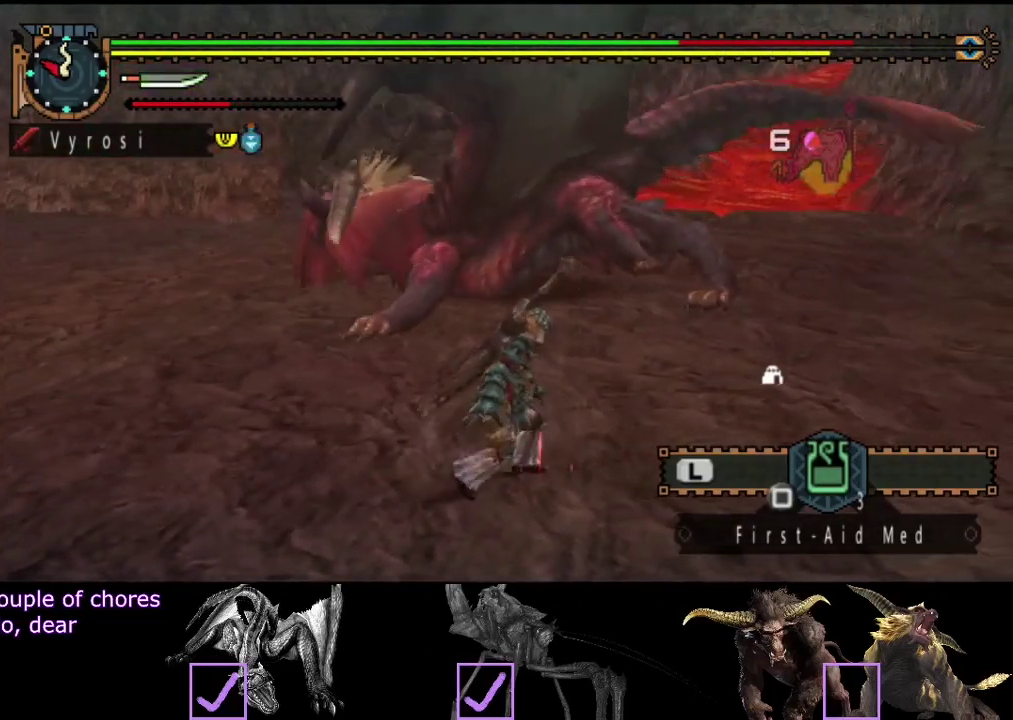
{"buttons": [], "left_stick": "up-right", "right_stick": "center", "events": [[400, "left_stick", "up-right"]]}
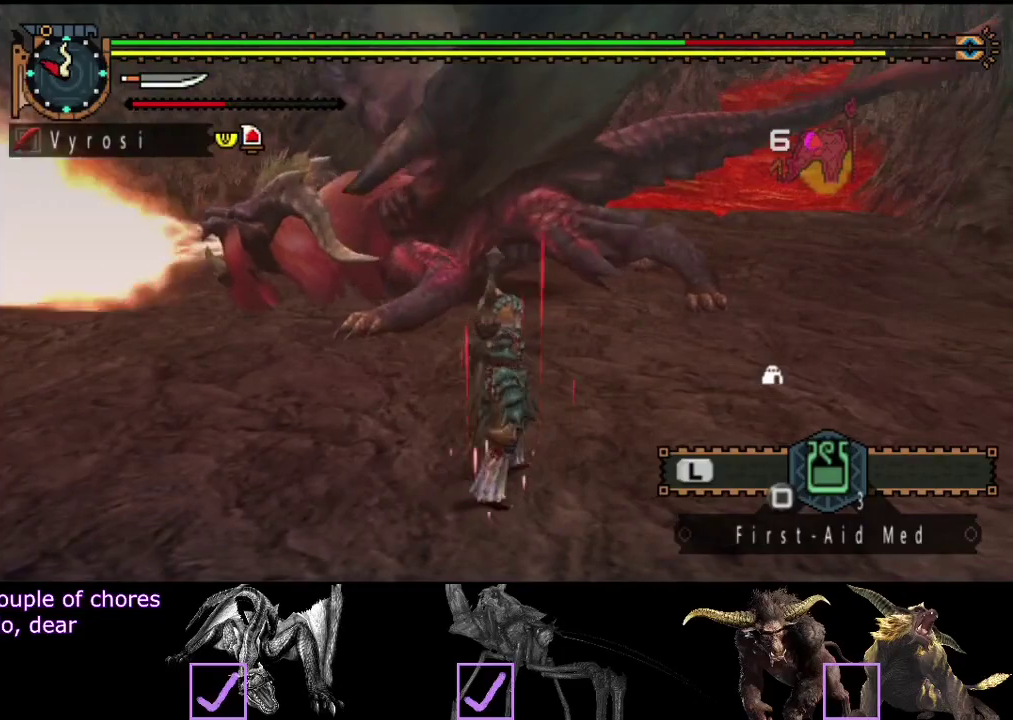
{"buttons": [], "left_stick": "center", "right_stick": "center", "events": [[183, "left_stick", "center"]]}
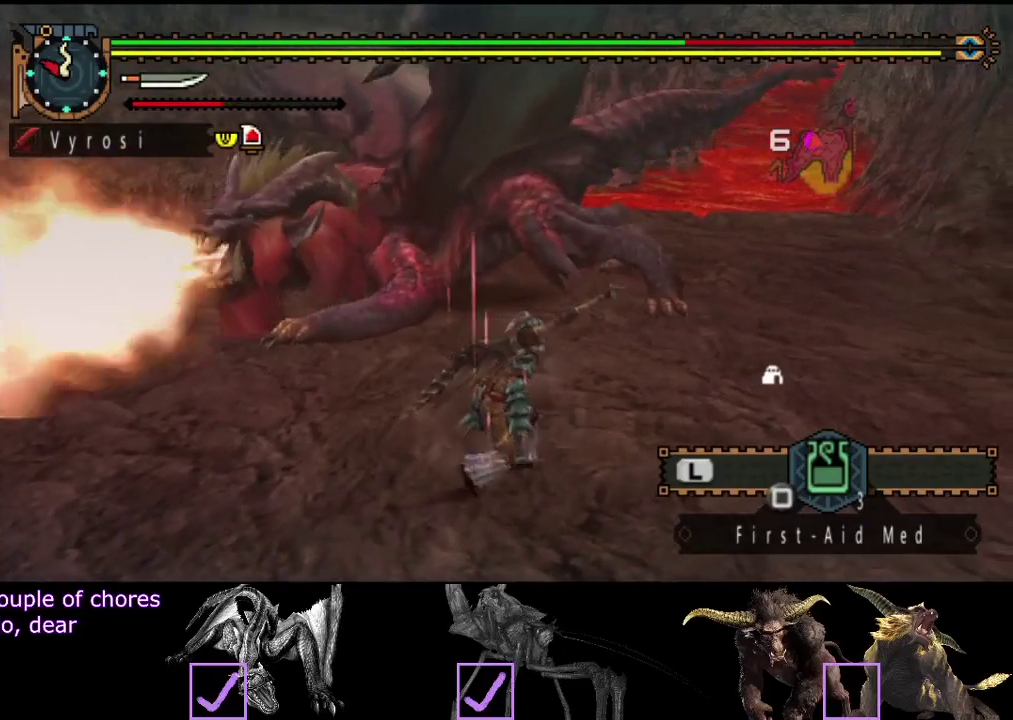
{"buttons": [], "left_stick": "up-left", "right_stick": "center", "events": [[250, "left_stick", "up-left"]]}
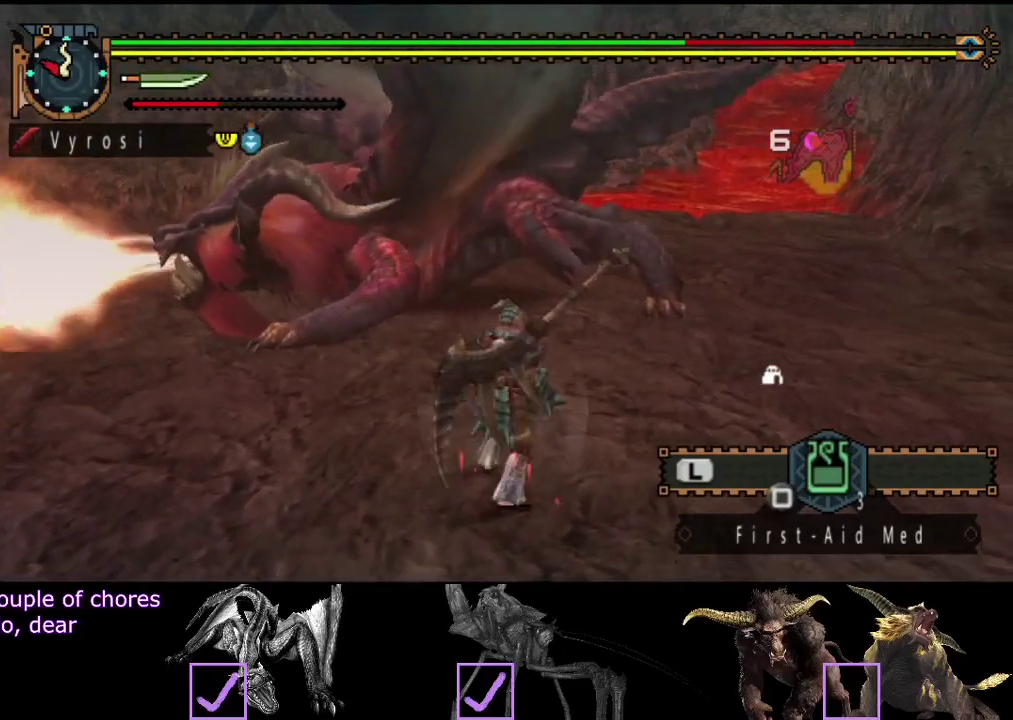
{"buttons": ["R2"], "left_stick": "left", "right_stick": "right", "events": [[50, "R2", "down"], [150, "right_stick", "right"], [250, "left_stick", "left"], [250, "right_stick", "center"], [450, "right_stick", "right"]]}
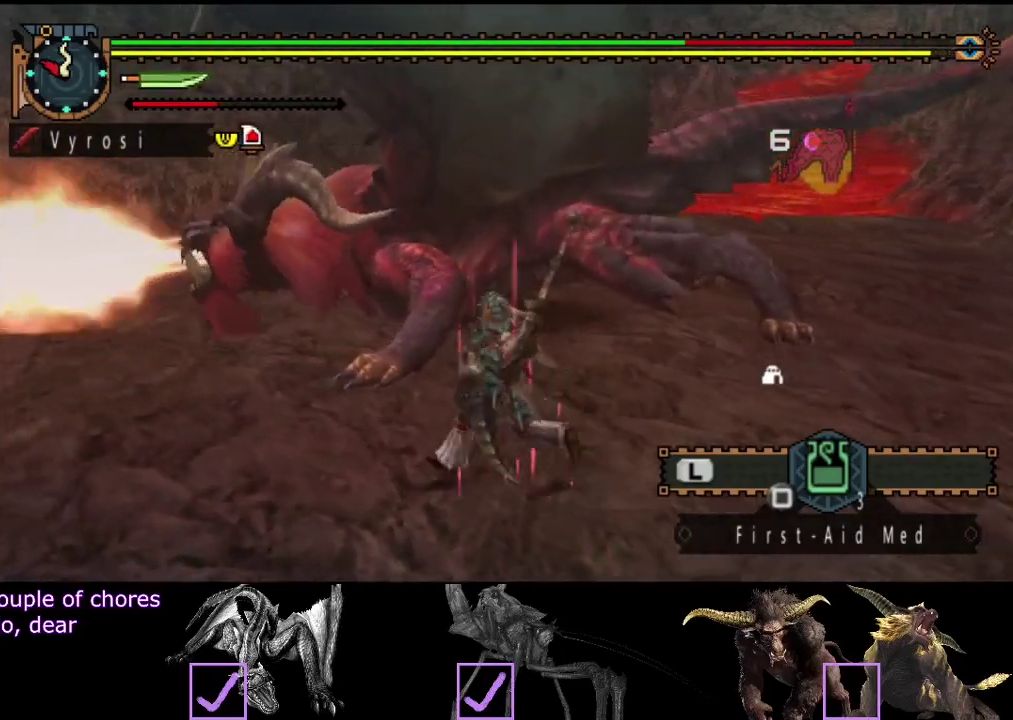
{"buttons": ["TRIANGLE"], "left_stick": "up-left", "right_stick": "center", "events": [[117, "right_stick", "center"], [383, "left_stick", "up-left"], [417, "R2", "up"], [483, "TRIANGLE", "down"]]}
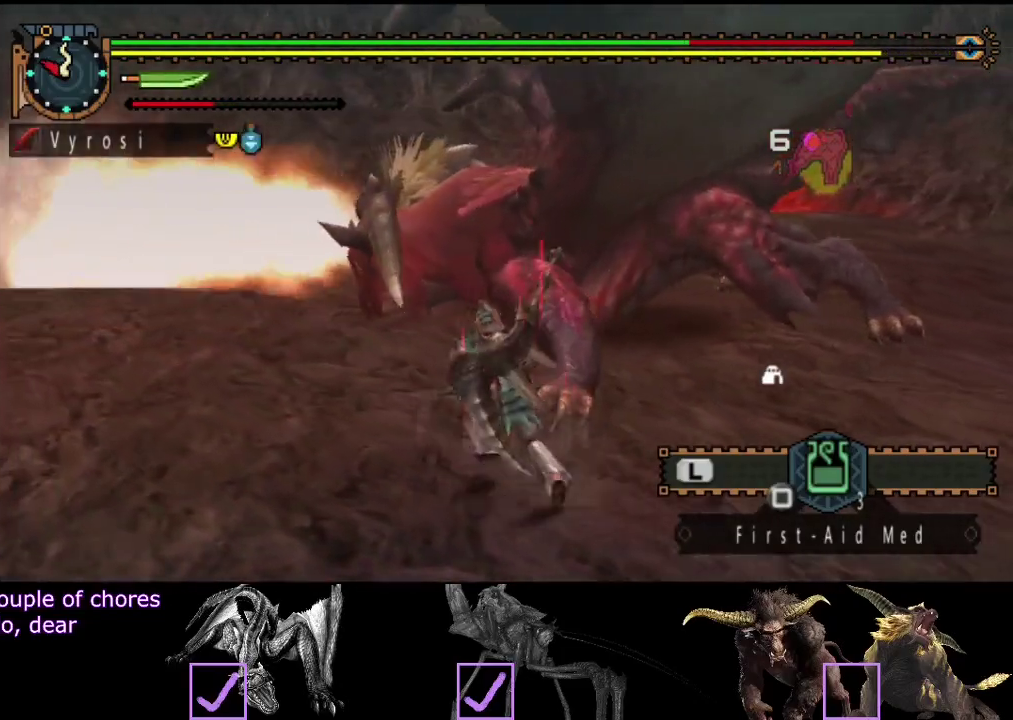
{"buttons": [], "left_stick": "center", "right_stick": "center", "events": [[50, "TRIANGLE", "up"], [50, "left_stick", "up"], [117, "TRIANGLE", "down"], [200, "TRIANGLE", "up"], [217, "left_stick", "up-left"], [267, "TRIANGLE", "down"], [367, "TRIANGLE", "up"], [400, "left_stick", "center"]]}
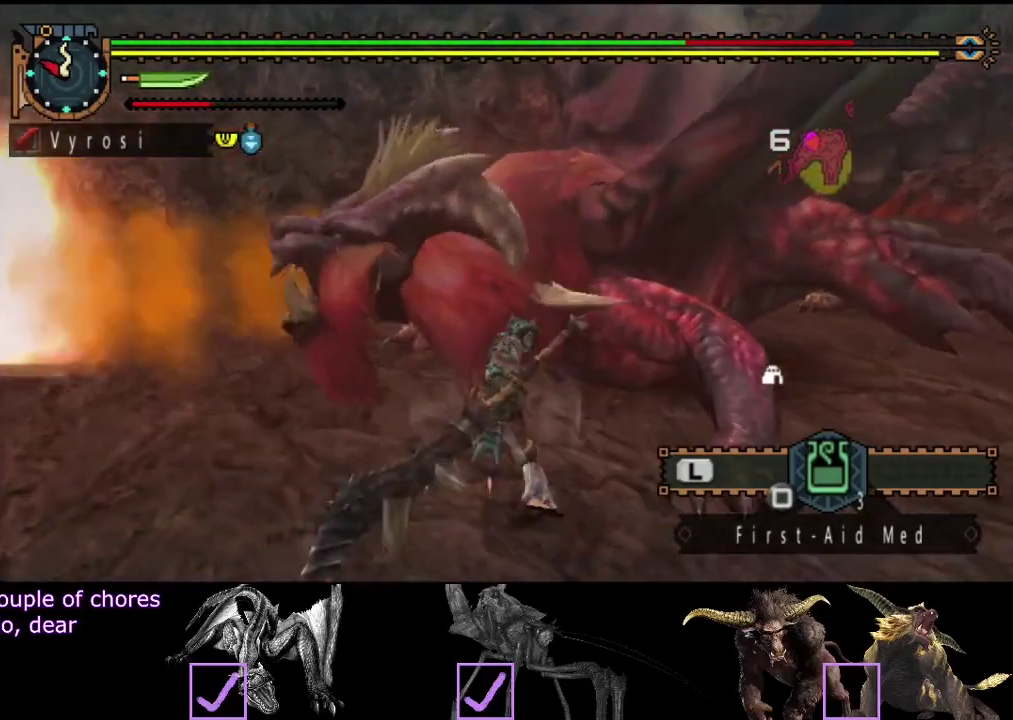
{"buttons": [], "left_stick": "left", "right_stick": "center", "events": [[167, "TRIANGLE", "down"], [200, "left_stick", "left"], [233, "TRIANGLE", "up"], [400, "TRIANGLE", "down"], [467, "TRIANGLE", "up"]]}
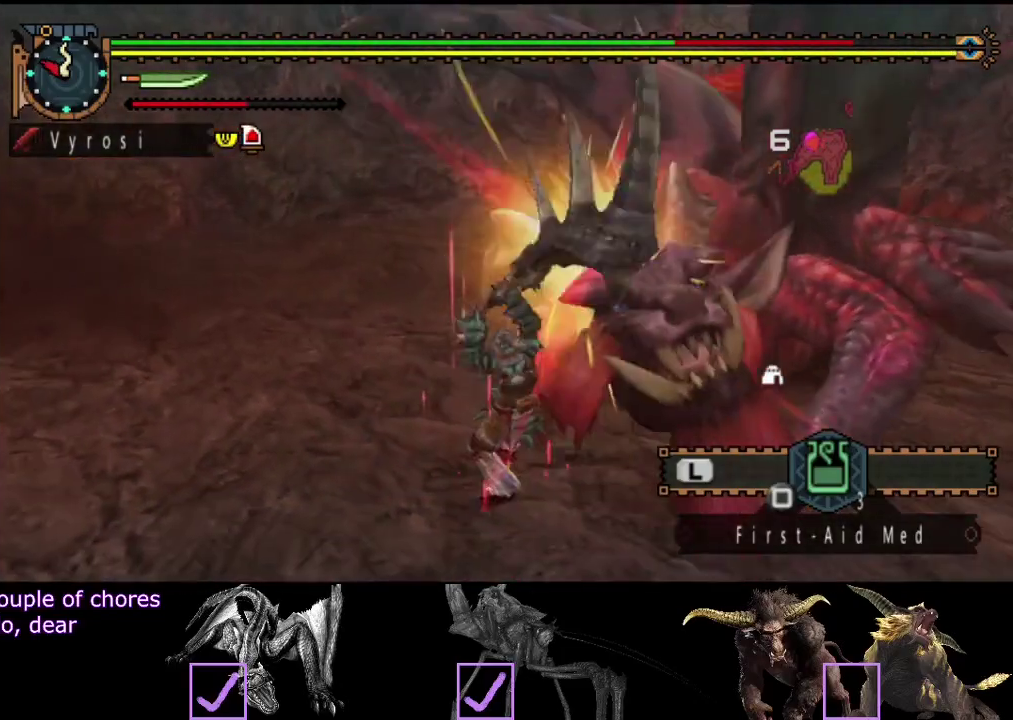
{"buttons": ["TRIANGLE"], "left_stick": "up", "right_stick": "center", "events": [[33, "TRIANGLE", "down"], [100, "TRIANGLE", "up"], [100, "left_stick", "up-left"], [167, "TRIANGLE", "down"], [267, "TRIANGLE", "up"], [300, "left_stick", "up"], [467, "TRIANGLE", "down"]]}
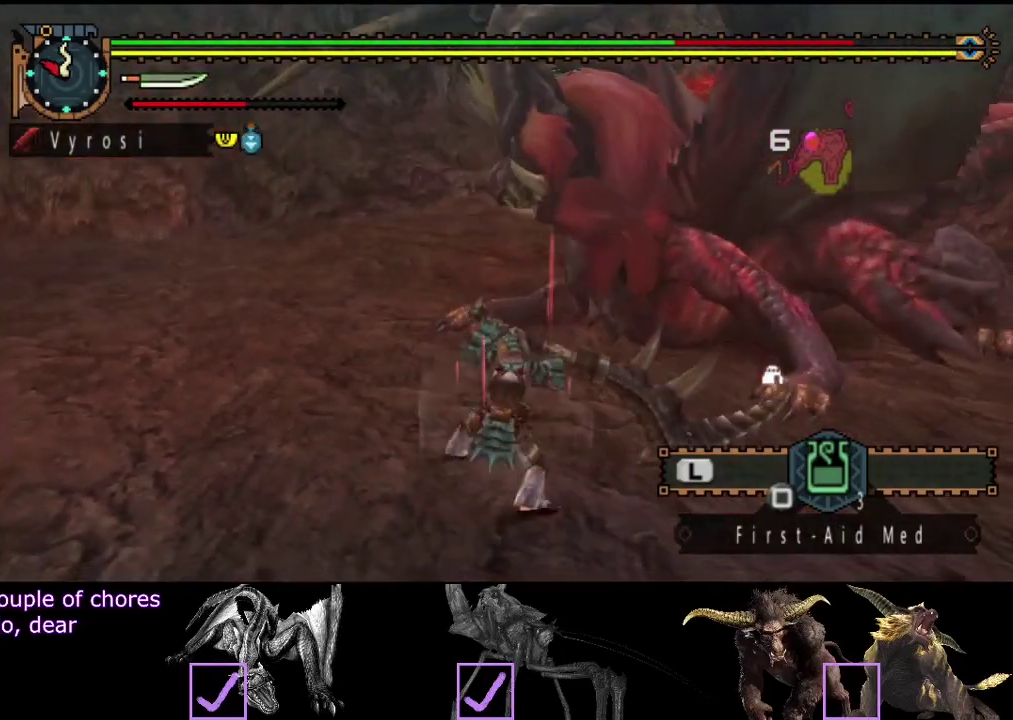
{"buttons": [], "left_stick": "up", "right_stick": "center", "events": [[167, "TRIANGLE", "up"], [233, "TRIANGLE", "down"], [300, "TRIANGLE", "up"], [400, "TRIANGLE", "down"], [500, "TRIANGLE", "up"]]}
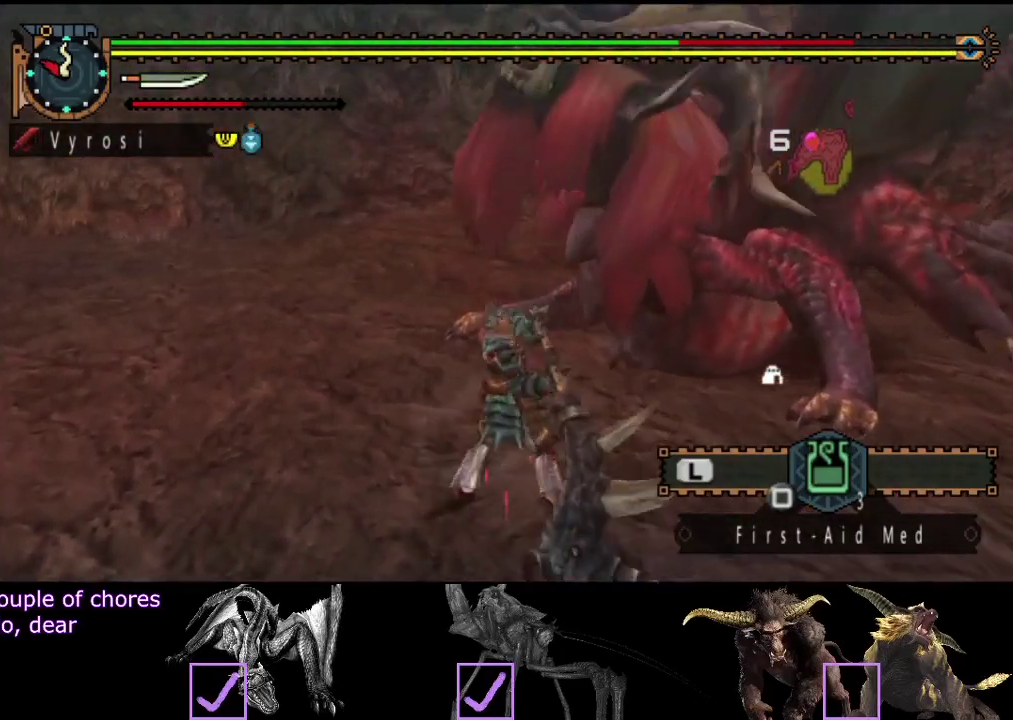
{"buttons": [], "left_stick": "right", "right_stick": "center", "events": [[150, "left_stick", "up-right"], [250, "CIRCLE", "down"], [317, "CIRCLE", "up"], [383, "CIRCLE", "down"], [417, "left_stick", "right"], [450, "CIRCLE", "up"]]}
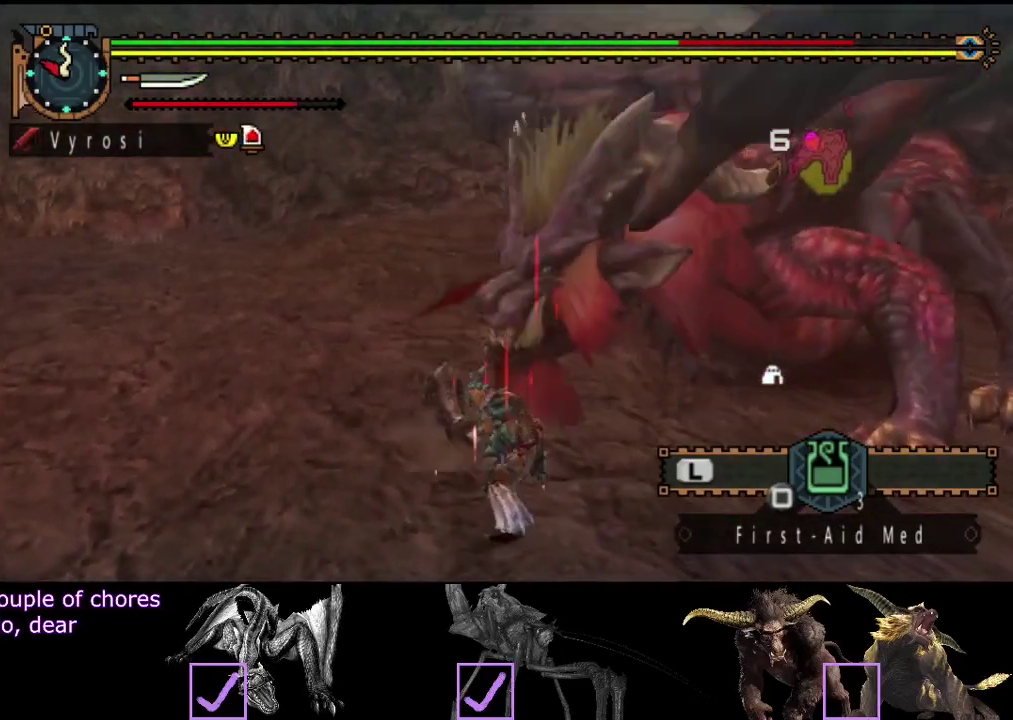
{"buttons": [], "left_stick": "right", "right_stick": "center", "events": [[17, "CIRCLE", "down"], [83, "CIRCLE", "up"], [183, "CIRCLE", "down"], [250, "CIRCLE", "up"], [317, "CIRCLE", "down"], [383, "CIRCLE", "up"]]}
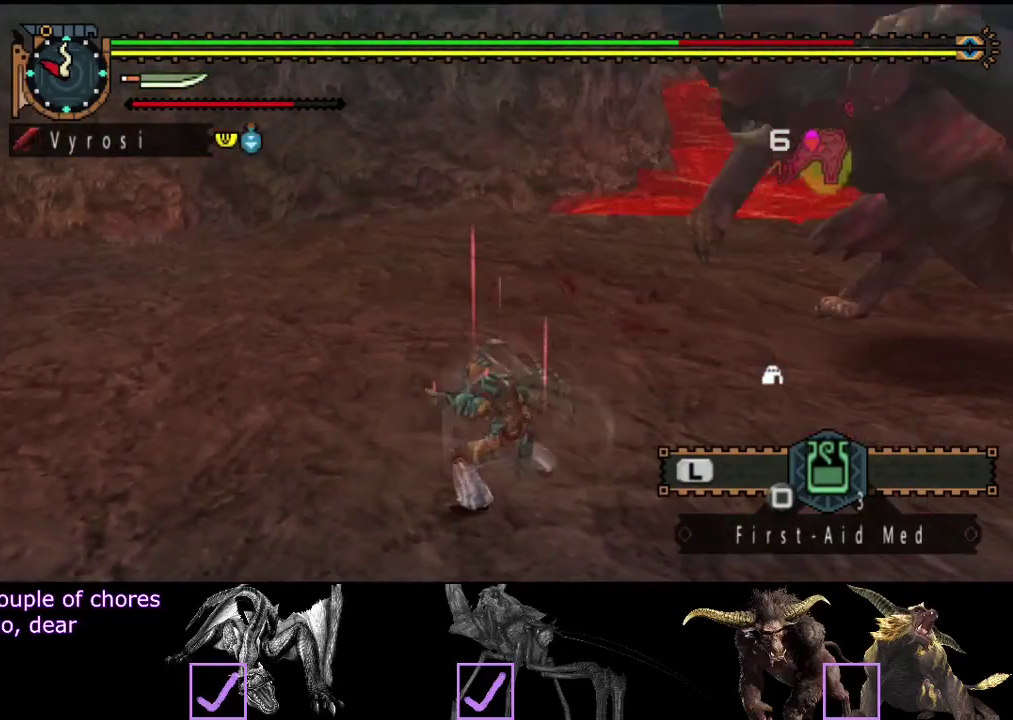
{"buttons": [], "left_stick": "down-left", "right_stick": "center", "events": [[83, "left_stick", "center"], [183, "left_stick", "left"], [500, "left_stick", "down-left"]]}
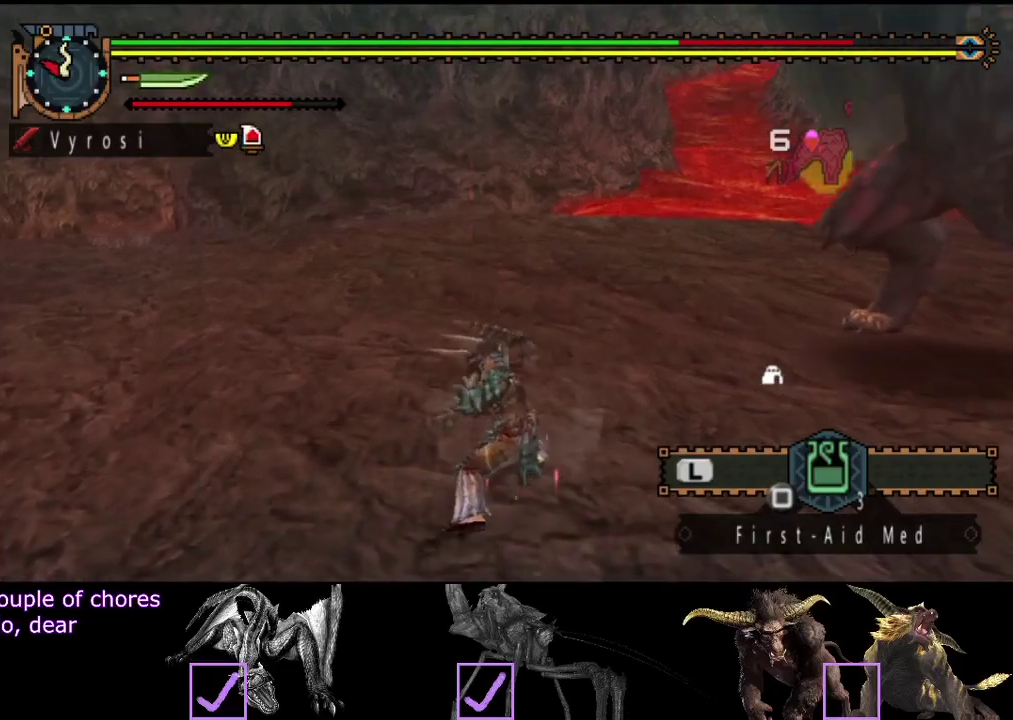
{"buttons": [], "left_stick": "down-left", "right_stick": "right", "events": [[433, "right_stick", "right"]]}
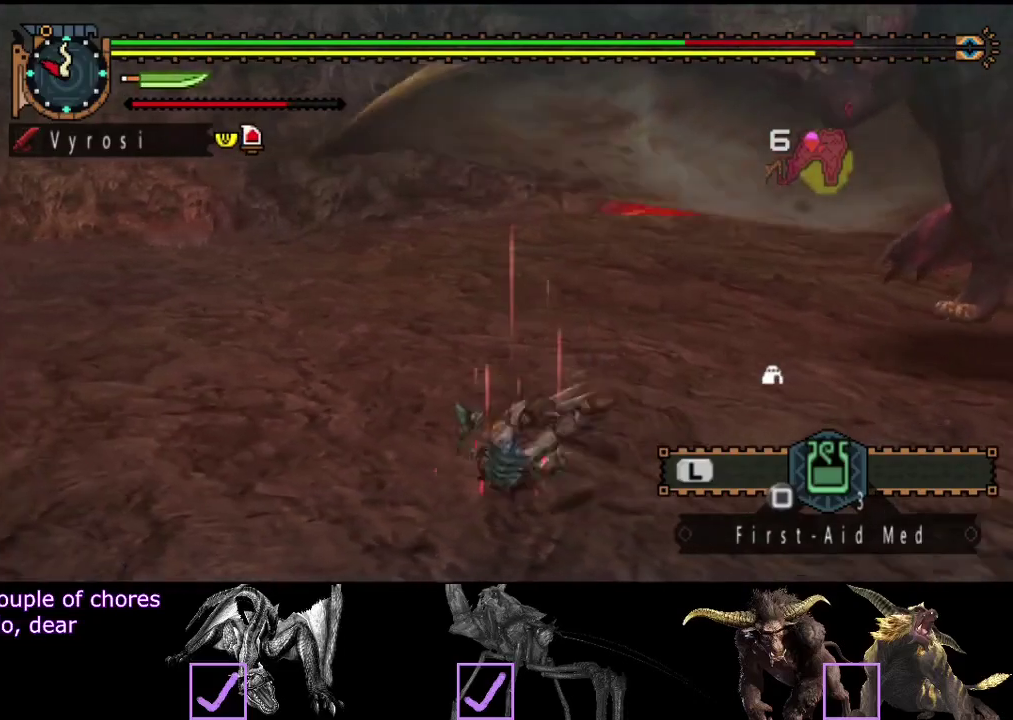
{"buttons": [], "left_stick": "down", "right_stick": "center", "events": [[33, "left_stick", "center"], [333, "right_stick", "center"], [467, "left_stick", "down"]]}
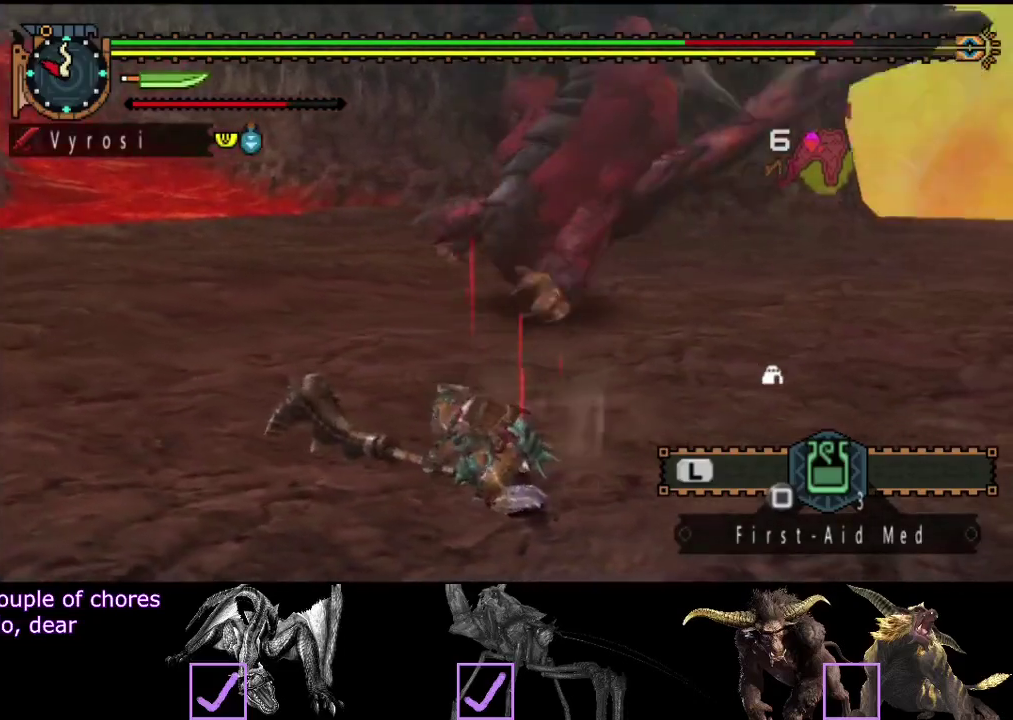
{"buttons": [], "left_stick": "down", "right_stick": "right", "events": [[417, "right_stick", "right"]]}
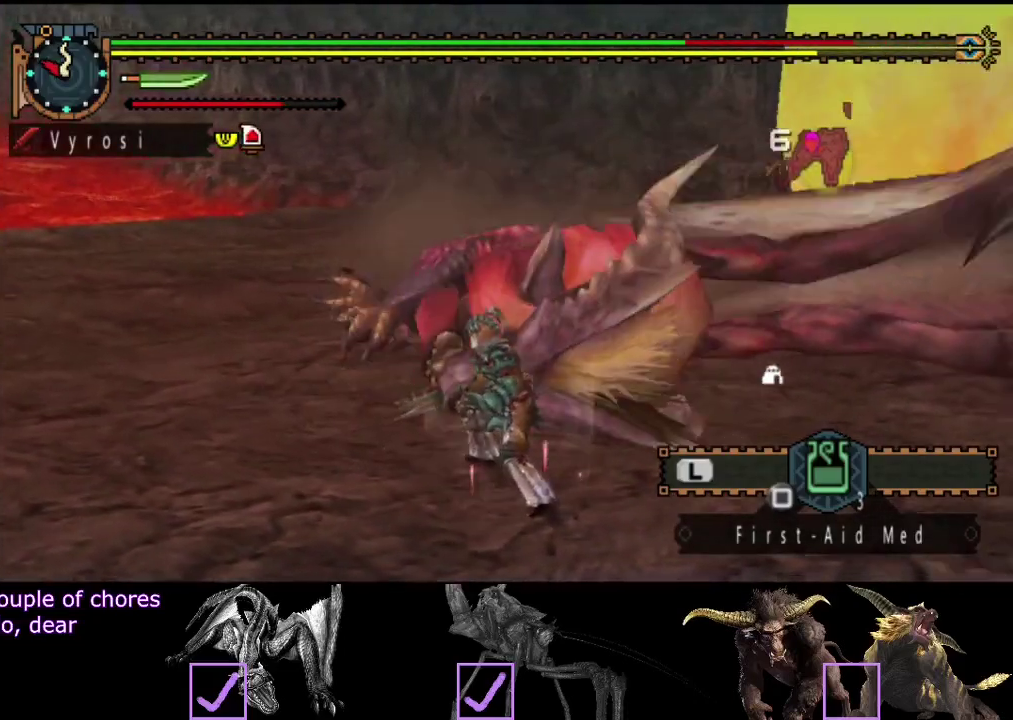
{"buttons": [], "left_stick": "down-left", "right_stick": "center", "events": [[50, "right_stick", "center"], [483, "left_stick", "down-left"]]}
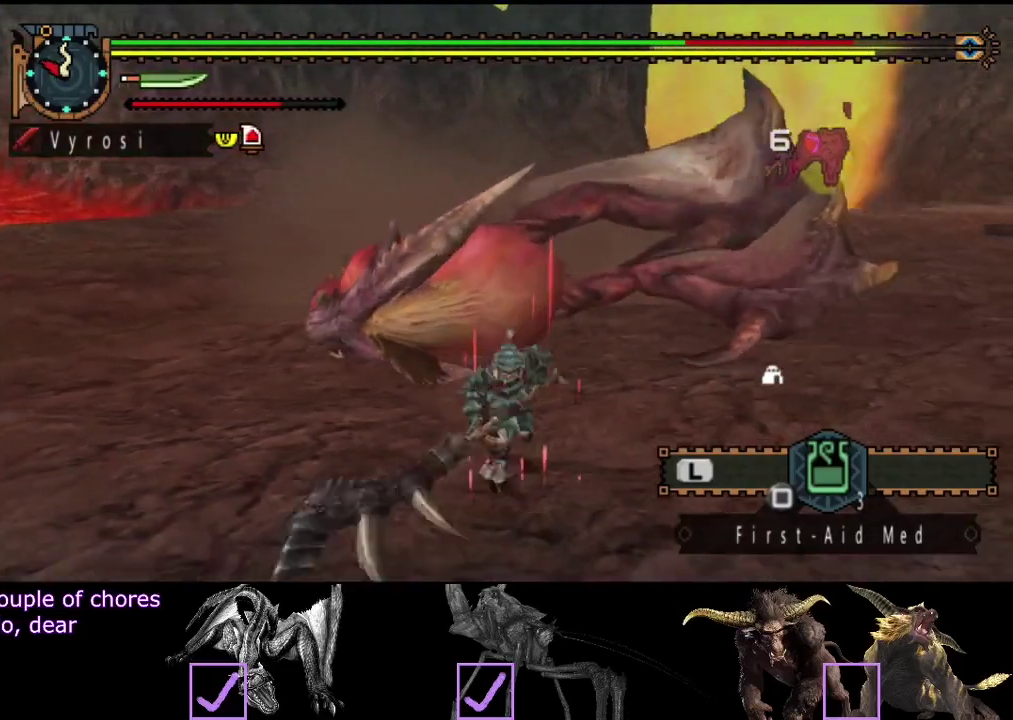
{"buttons": ["TRIANGLE"], "left_stick": "up", "right_stick": "center", "events": [[83, "left_stick", "up-left"], [150, "left_stick", "up"], [183, "CIRCLE", "down"], [267, "CIRCLE", "up"], [333, "TRIANGLE", "down"], [400, "TRIANGLE", "up"], [467, "TRIANGLE", "down"]]}